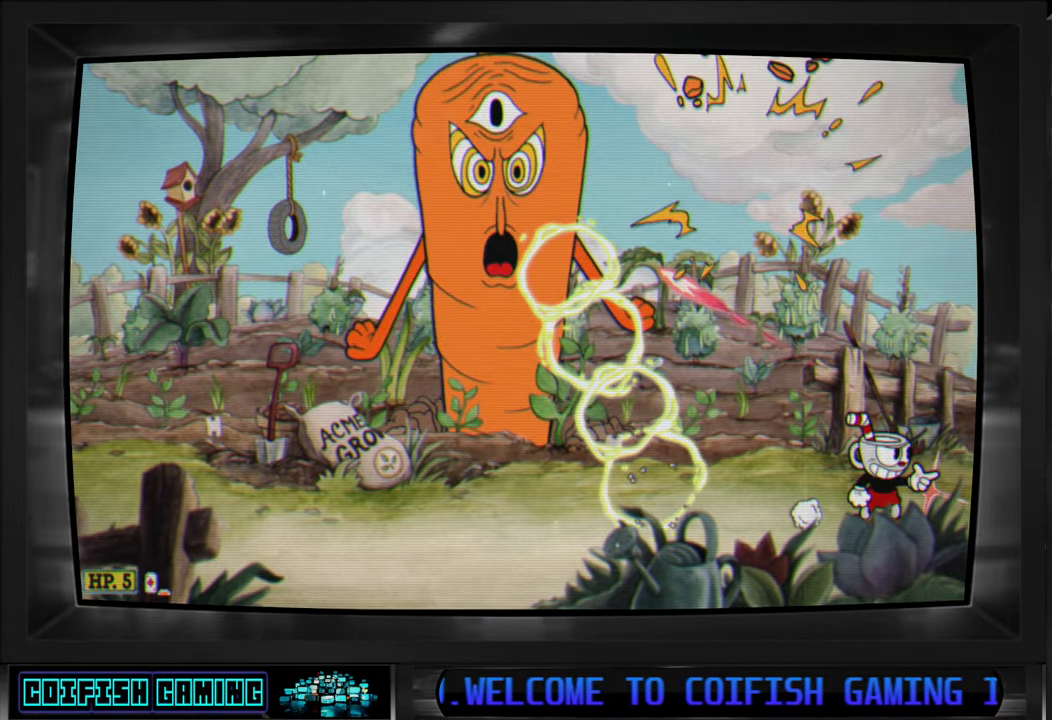
Gameplay with a controller (Xbox layout); each line is a JSON object with the inputs held at the frame after it. "events" lists button and stick changes between this image and that frame as [ms after this image, input, new state], when the widget could be followed in between.
{"buttons": ["X", "DPAD_LEFT"], "left_stick": "center", "right_stick": "center", "events": [[167, "DPAD_LEFT", "down"], [267, "A", "down"], [350, "A", "up"]]}
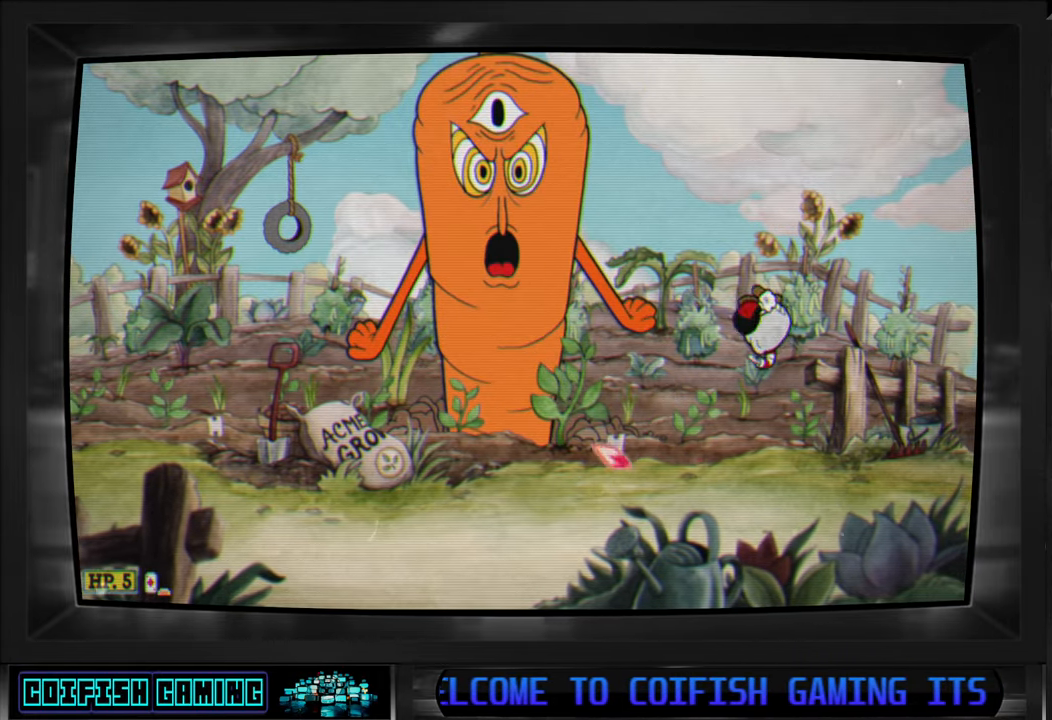
{"buttons": ["X", "DPAD_LEFT"], "left_stick": "center", "right_stick": "center", "events": []}
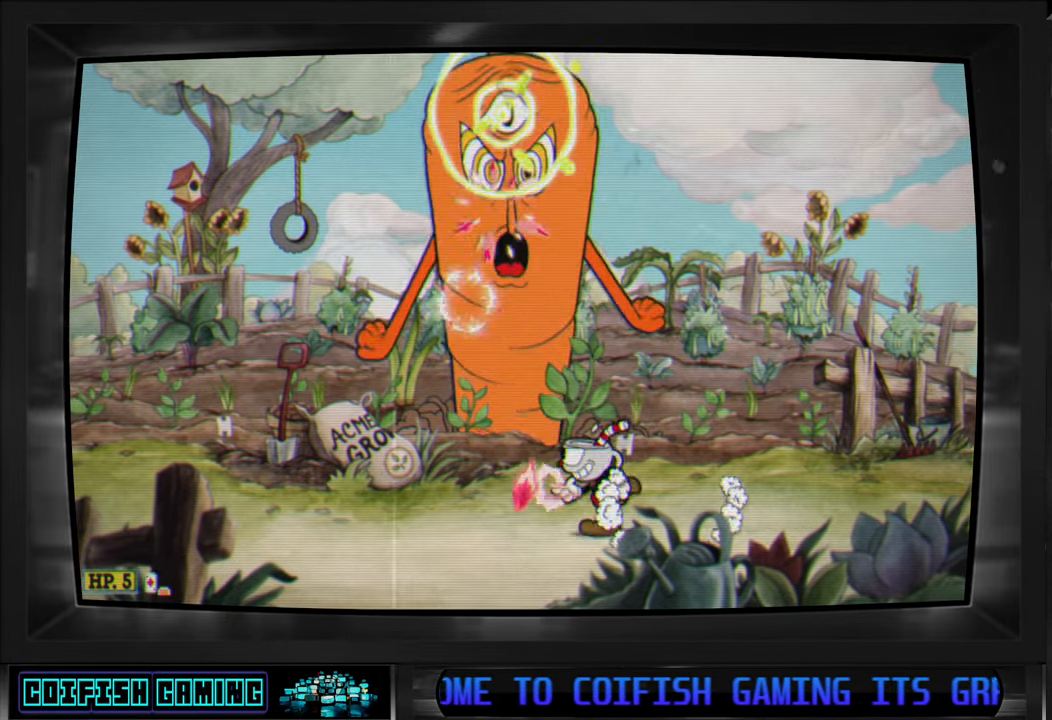
{"buttons": ["X", "DPAD_LEFT"], "left_stick": "center", "right_stick": "center", "events": []}
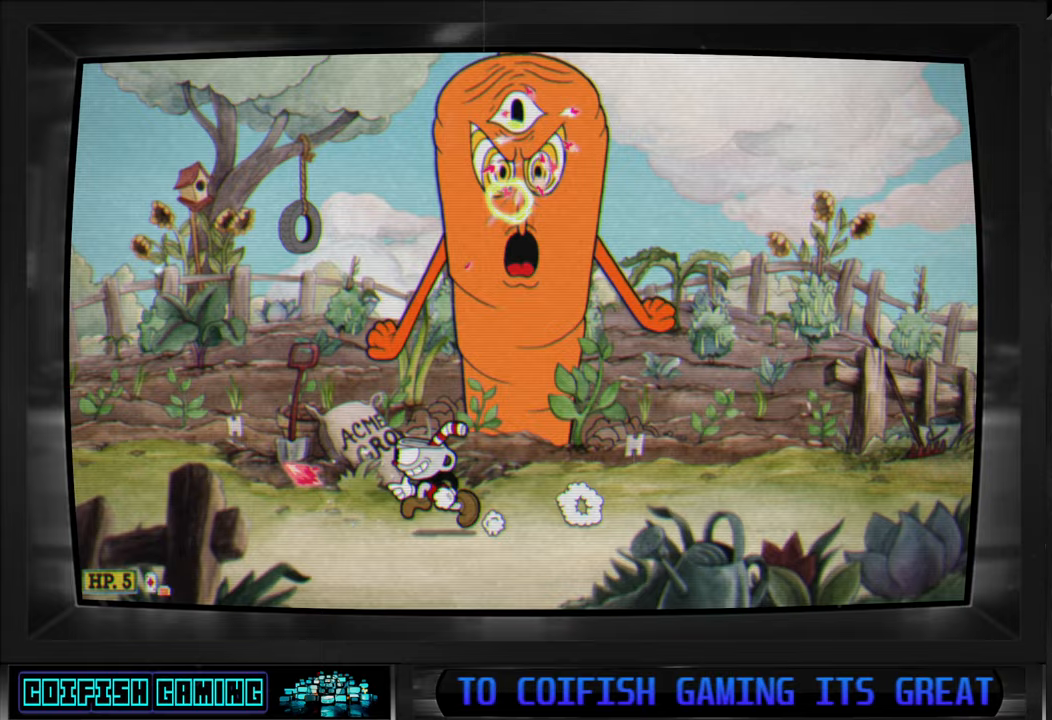
{"buttons": ["DPAD_RIGHT"], "left_stick": "center", "right_stick": "center", "events": [[233, "A", "down"], [367, "A", "up"], [417, "X", "up"], [450, "DPAD_LEFT", "up"], [450, "DPAD_UP", "down"], [467, "DPAD_RIGHT", "down"], [467, "DPAD_UP", "up"]]}
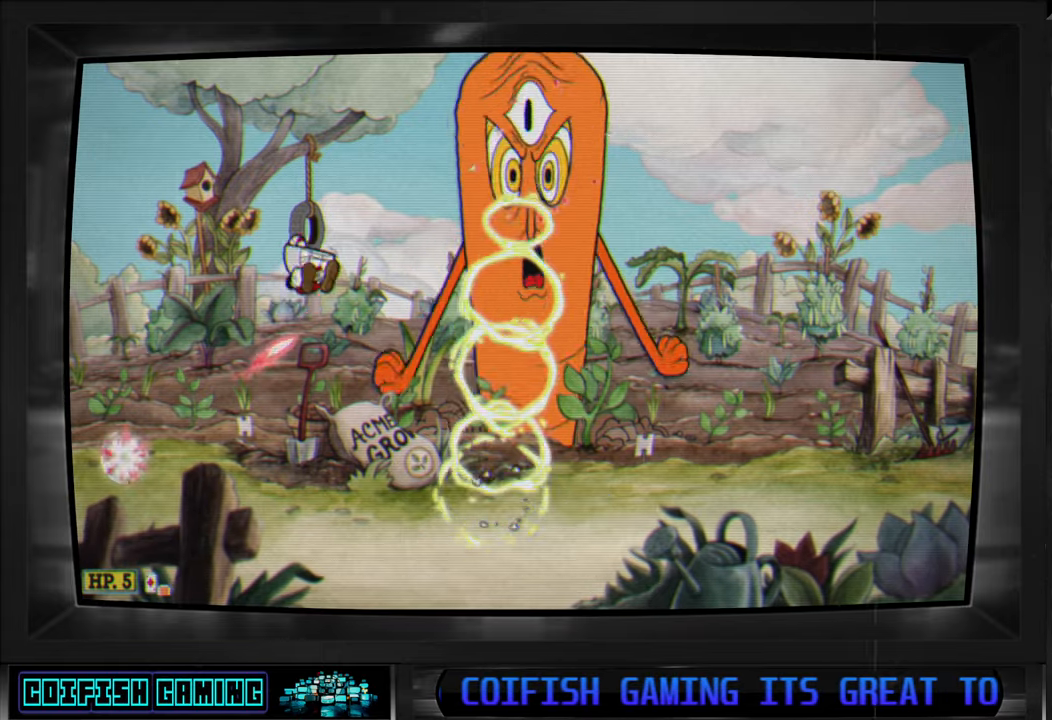
{"buttons": [], "left_stick": "center", "right_stick": "center", "events": [[17, "B", "down"], [50, "DPAD_RIGHT", "up"], [117, "B", "up"]]}
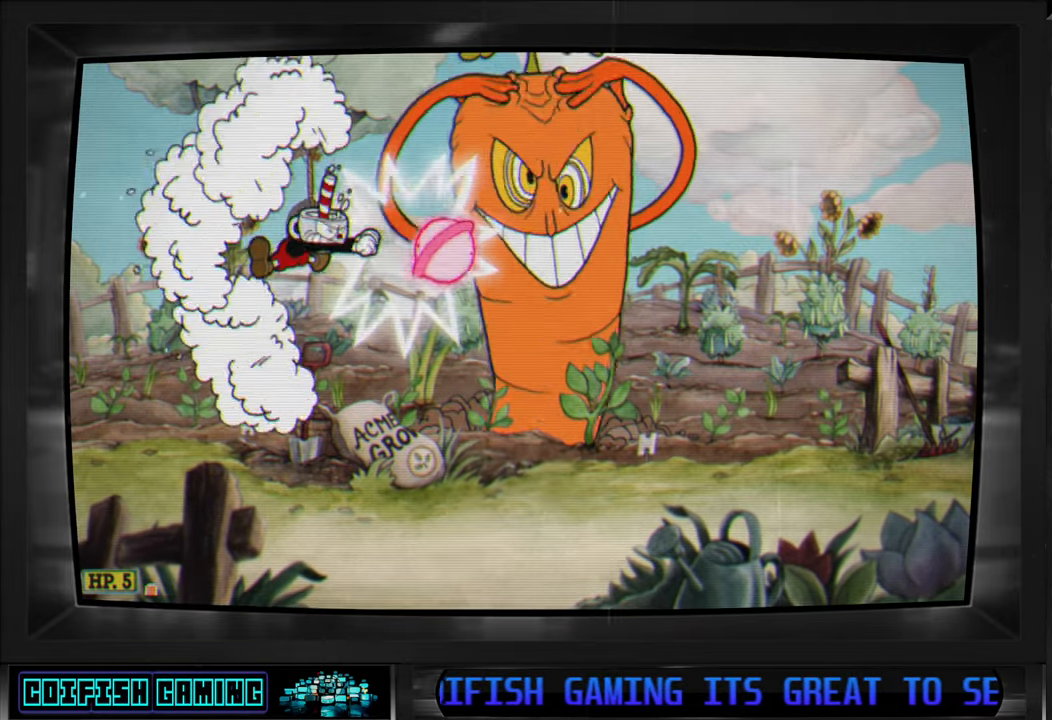
{"buttons": ["A", "DPAD_RIGHT"], "left_stick": "center", "right_stick": "center", "events": [[133, "DPAD_RIGHT", "down"], [467, "A", "down"]]}
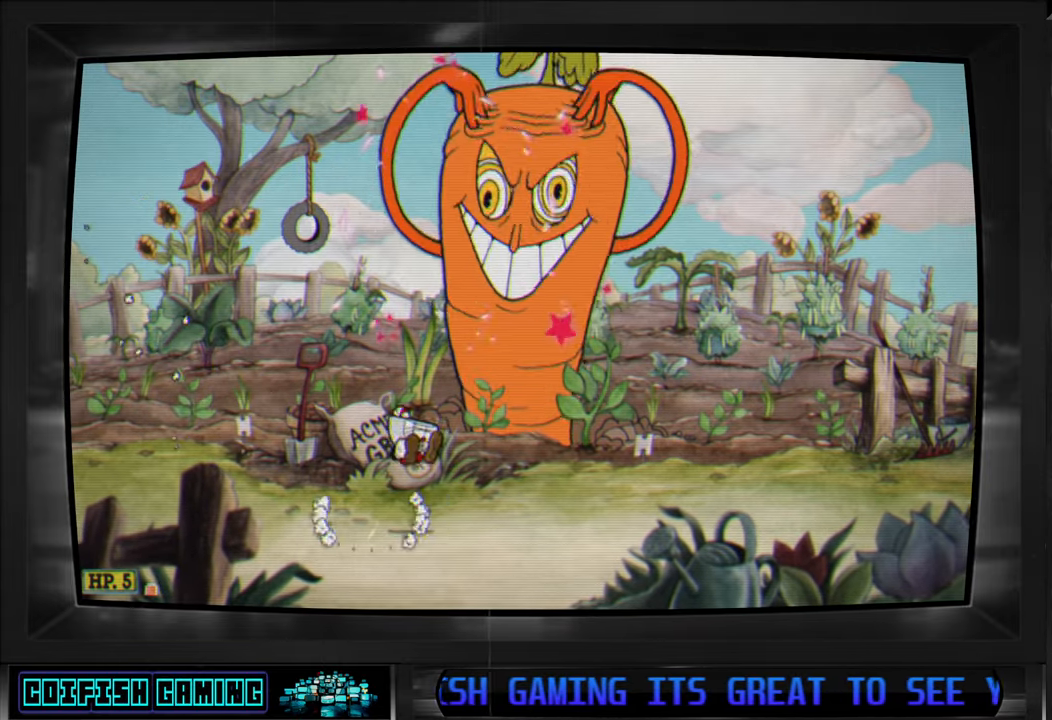
{"buttons": ["X", "DPAD_RIGHT"], "left_stick": "center", "right_stick": "center", "events": [[83, "DPAD_RIGHT", "up"], [133, "A", "up"], [183, "DPAD_LEFT", "down"], [333, "X", "down"], [350, "DPAD_LEFT", "up"], [367, "DPAD_RIGHT", "down"]]}
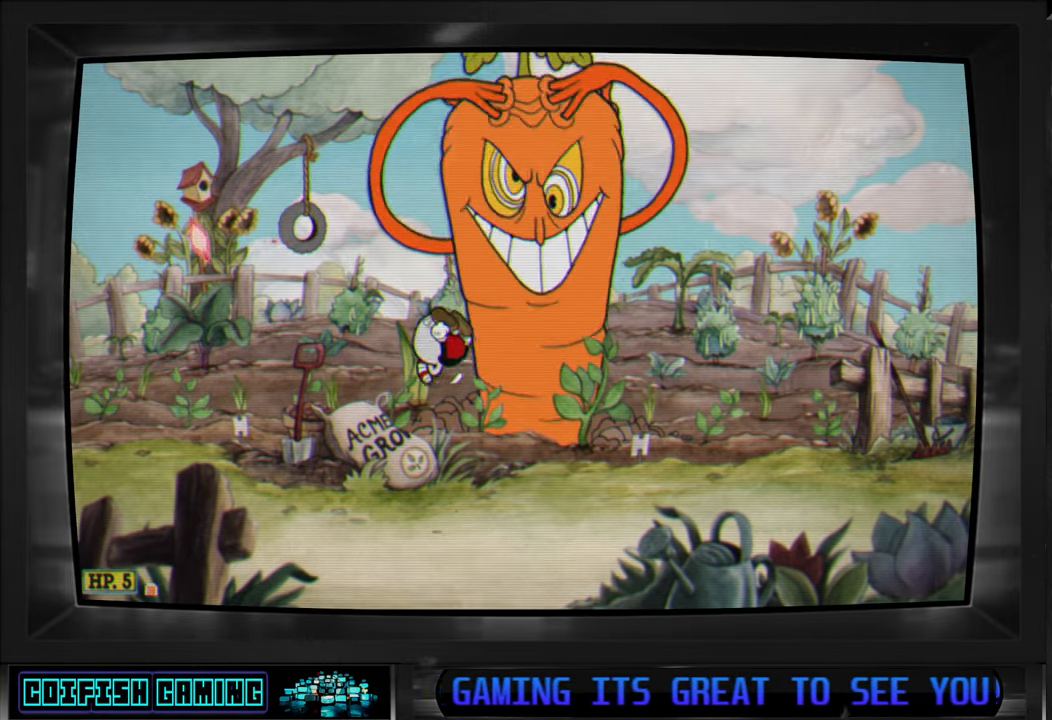
{"buttons": ["X", "L1"], "left_stick": "center", "right_stick": "center", "events": [[417, "DPAD_RIGHT", "up"], [467, "L1", "down"]]}
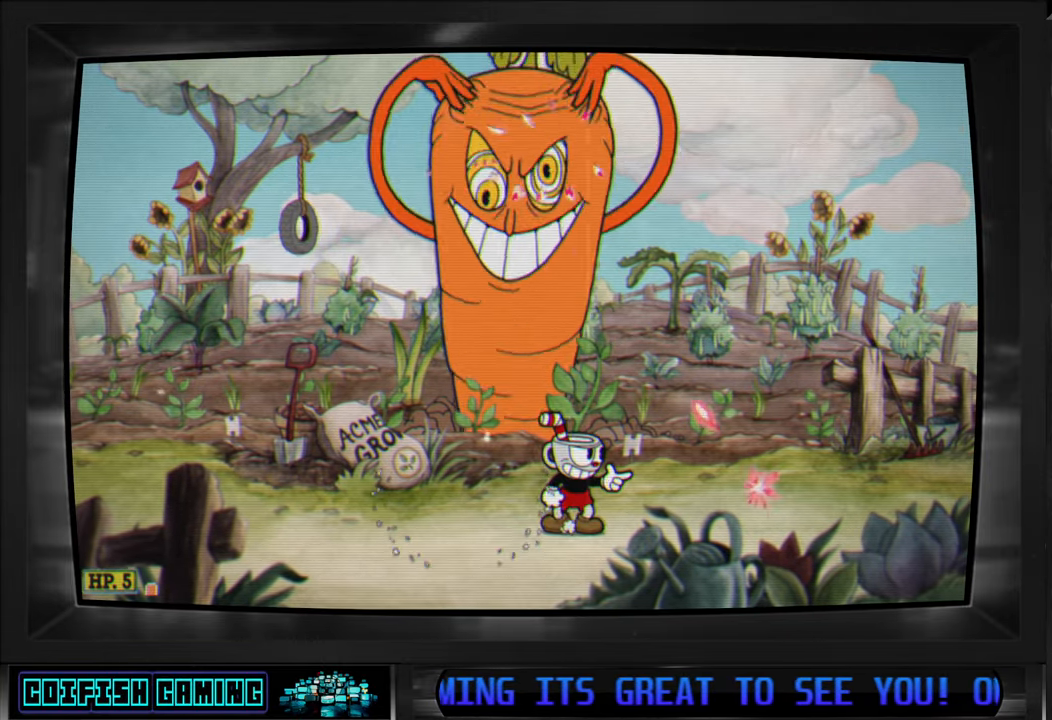
{"buttons": ["X"], "left_stick": "center", "right_stick": "center", "events": [[67, "L1", "up"], [183, "DPAD_LEFT", "down"], [217, "DPAD_UP", "down"], [317, "DPAD_LEFT", "up"], [400, "DPAD_UP", "up"]]}
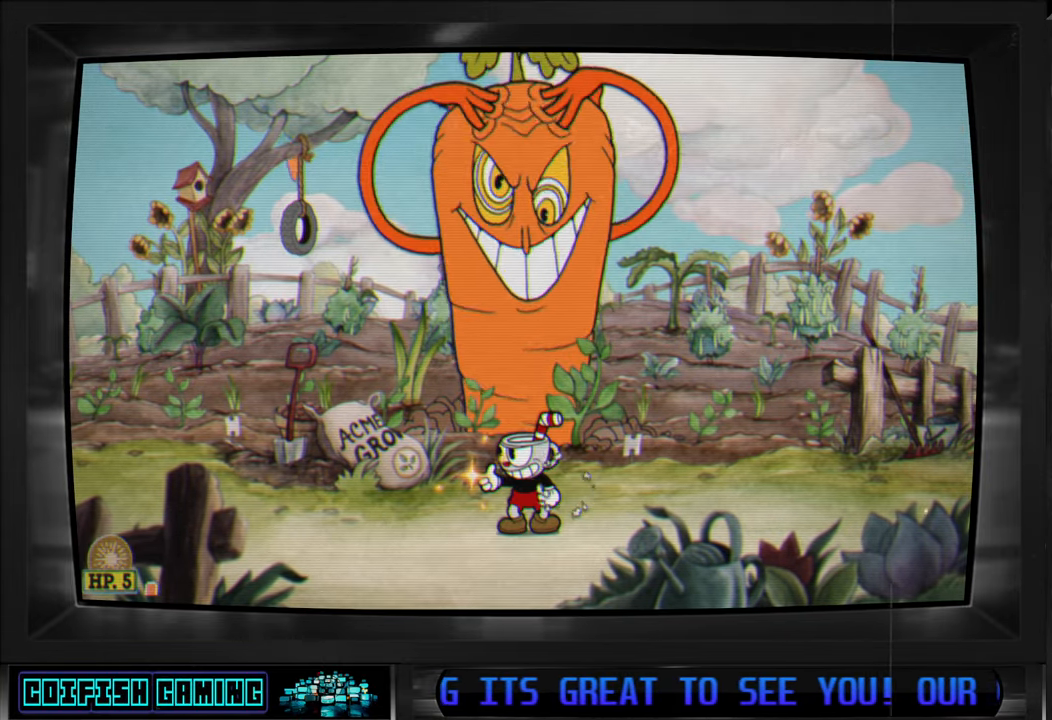
{"buttons": ["X"], "left_stick": "center", "right_stick": "center", "events": []}
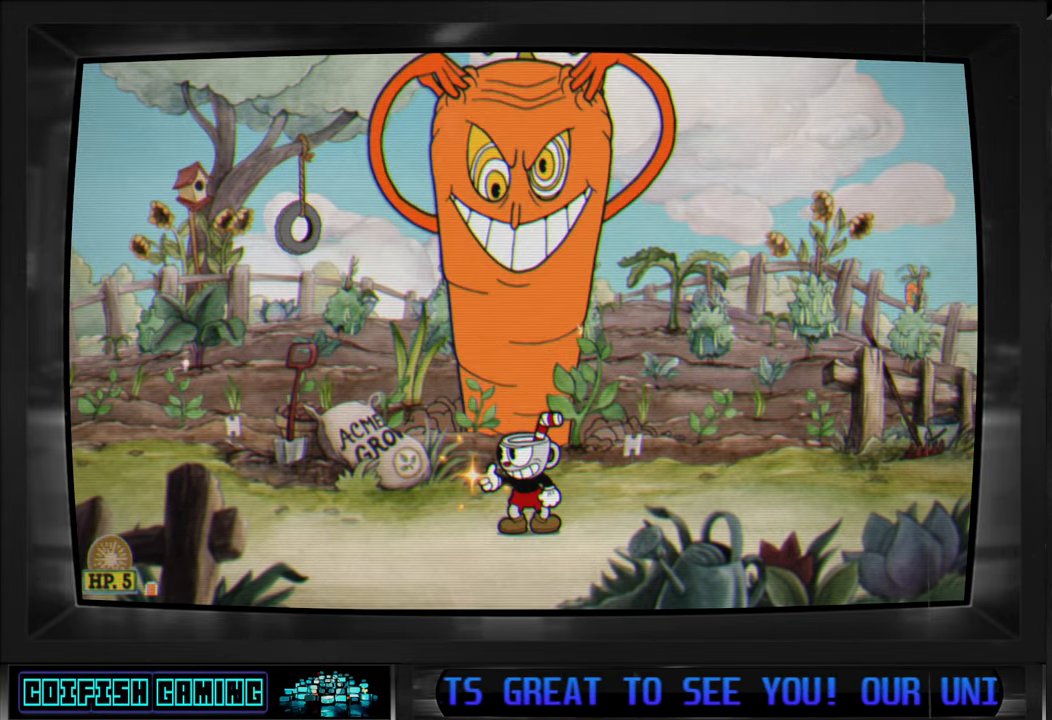
{"buttons": ["X", "DPAD_UP"], "left_stick": "center", "right_stick": "center", "events": [[233, "DPAD_UP", "down"], [350, "X", "up"], [450, "X", "down"]]}
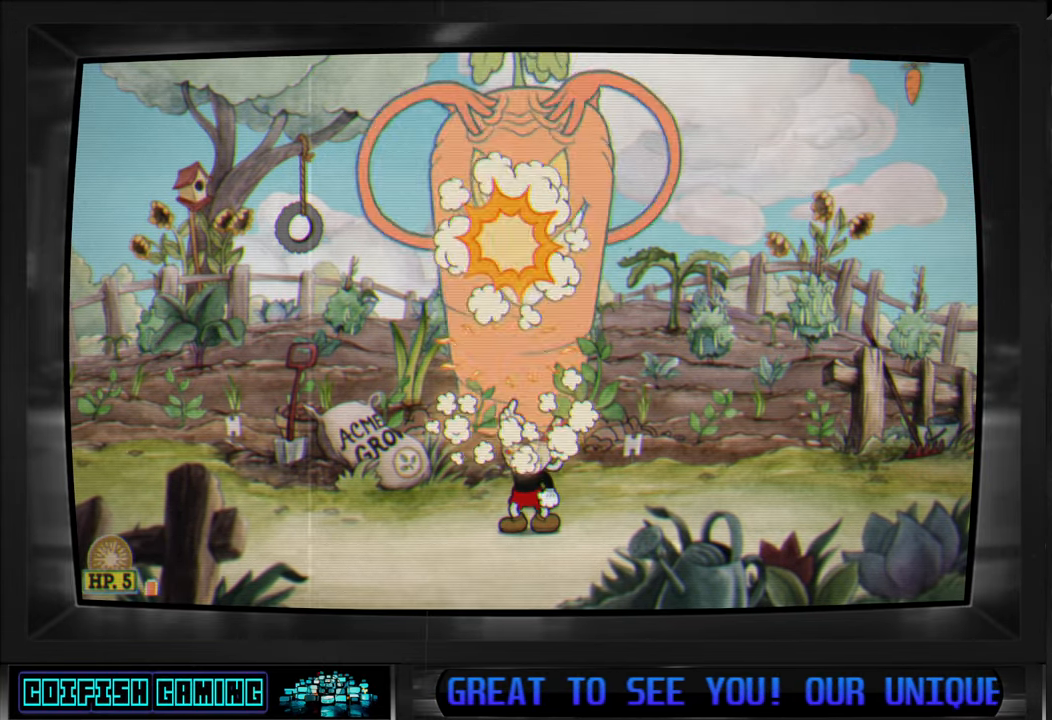
{"buttons": ["X", "DPAD_UP"], "left_stick": "center", "right_stick": "center", "events": []}
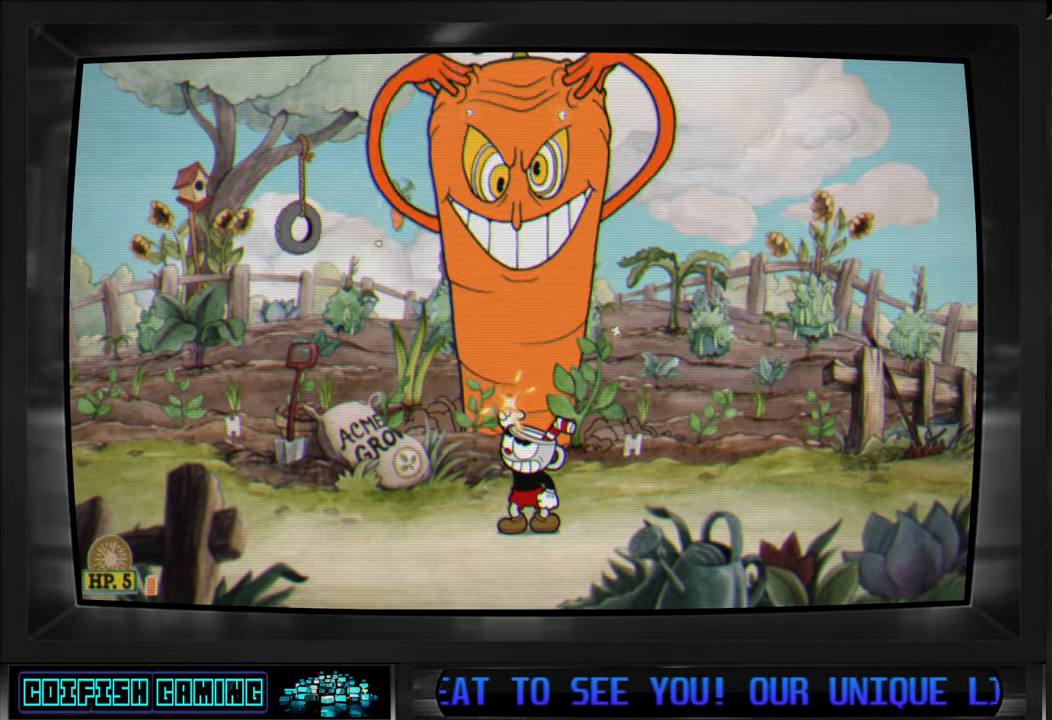
{"buttons": ["X", "DPAD_UP"], "left_stick": "center", "right_stick": "center", "events": []}
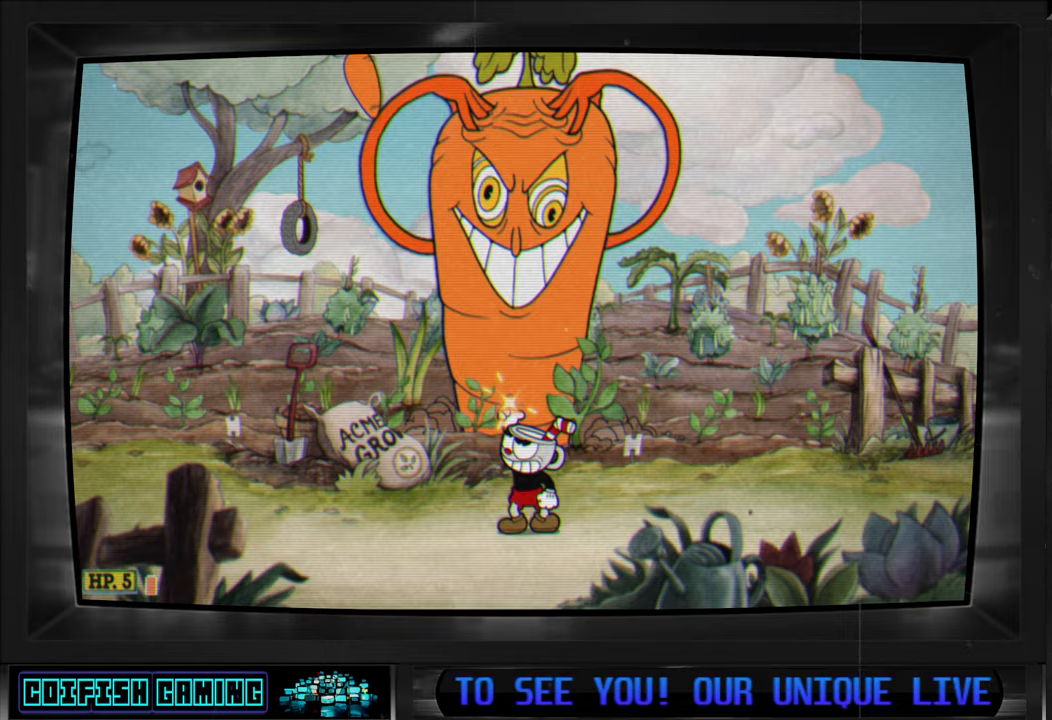
{"buttons": ["X", "DPAD_UP"], "left_stick": "center", "right_stick": "center", "events": [[117, "X", "up"], [217, "X", "down"]]}
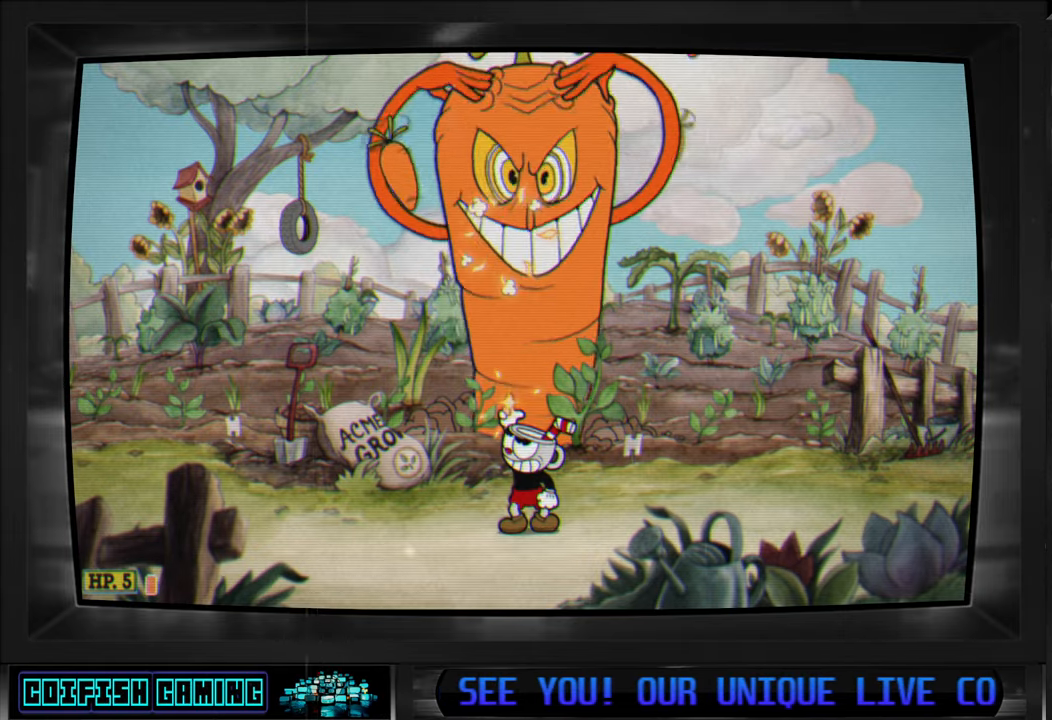
{"buttons": ["X", "DPAD_UP"], "left_stick": "center", "right_stick": "center", "events": []}
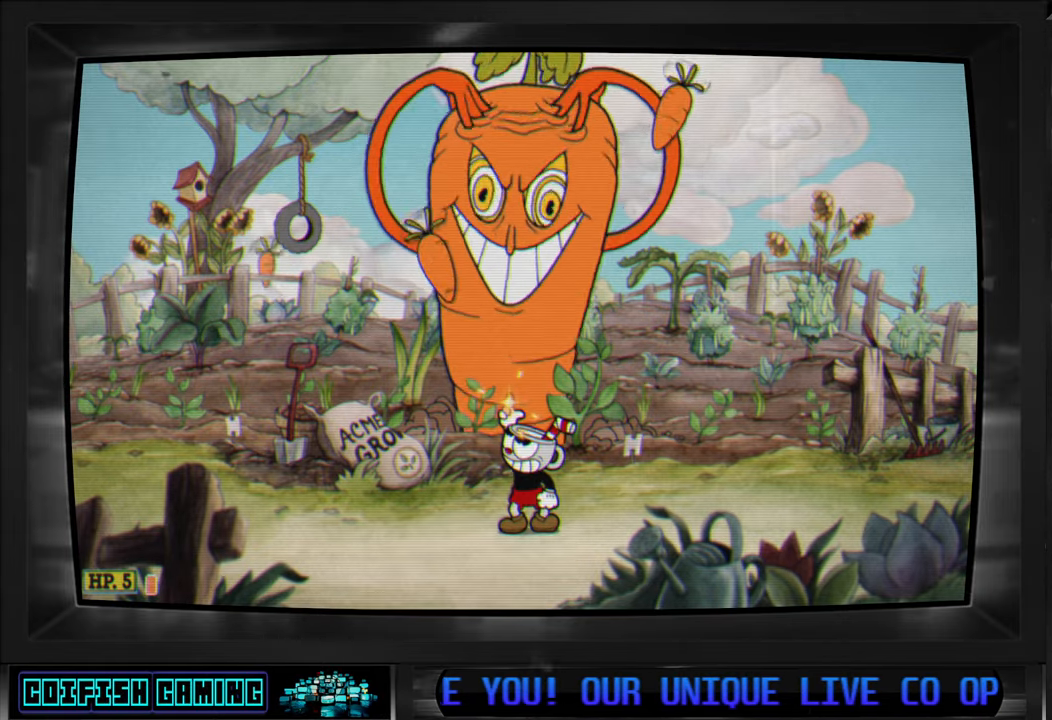
{"buttons": ["X", "DPAD_RIGHT"], "left_stick": "center", "right_stick": "center", "events": [[283, "DPAD_RIGHT", "down"], [317, "X", "up"], [417, "X", "down"], [467, "DPAD_UP", "up"]]}
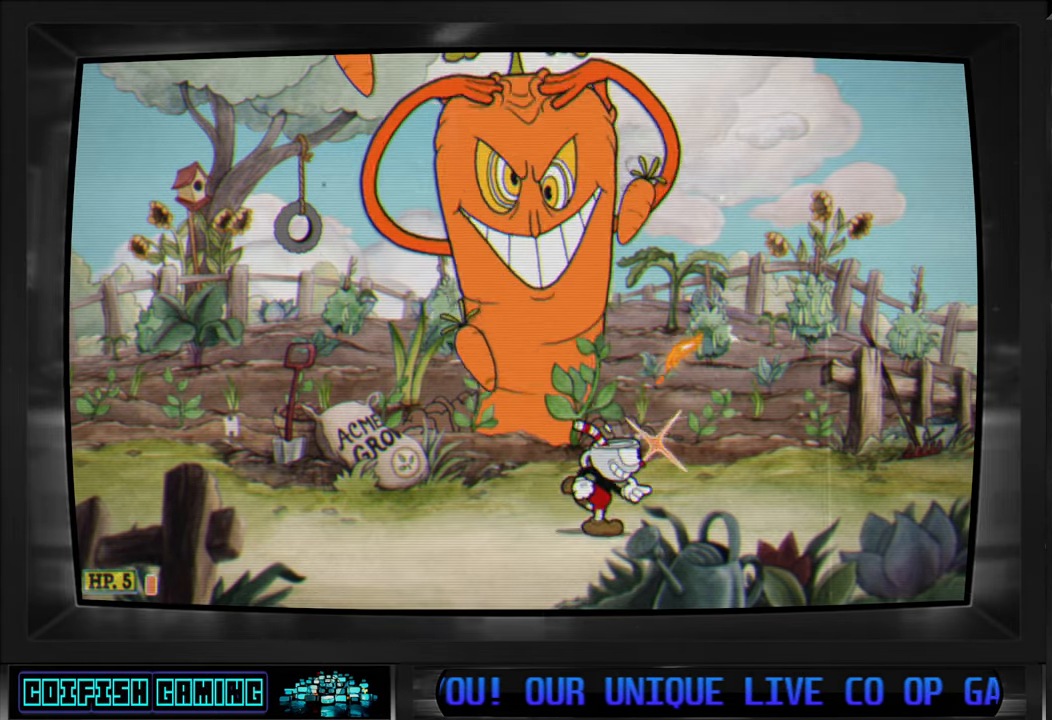
{"buttons": ["X"], "left_stick": "center", "right_stick": "center", "events": [[17, "DPAD_UP", "down"], [17, "L1", "down"], [117, "DPAD_UP", "up"], [150, "L1", "up"], [500, "DPAD_RIGHT", "up"]]}
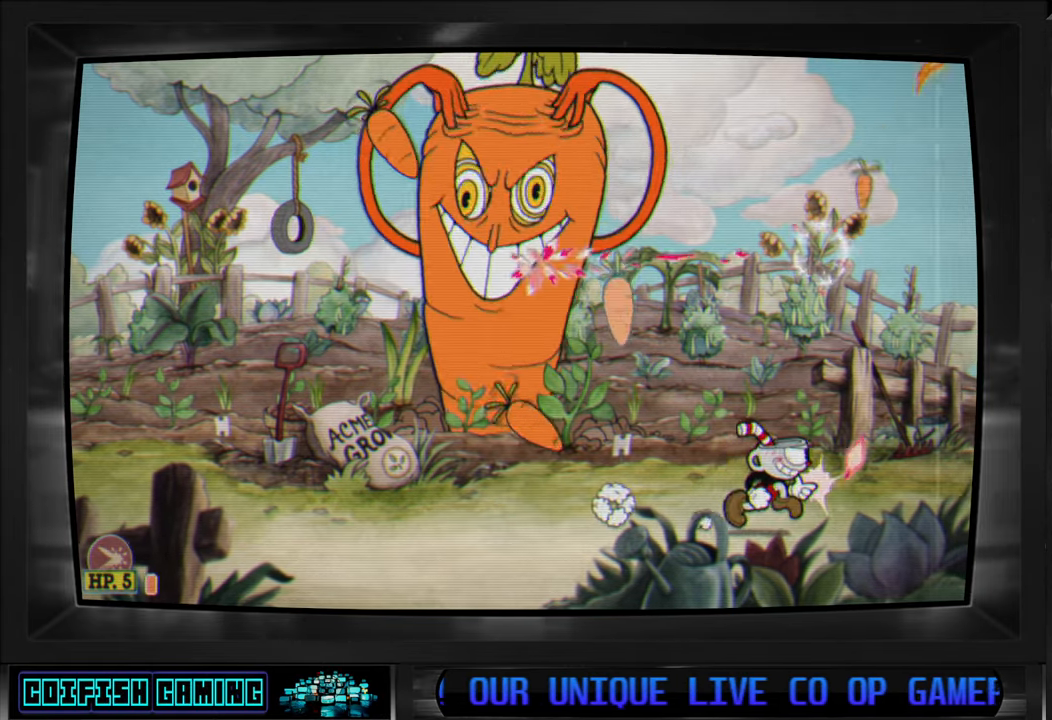
{"buttons": ["X", "DPAD_RIGHT"], "left_stick": "center", "right_stick": "center", "events": [[83, "DPAD_LEFT", "down"], [183, "DPAD_LEFT", "up"], [500, "DPAD_RIGHT", "down"]]}
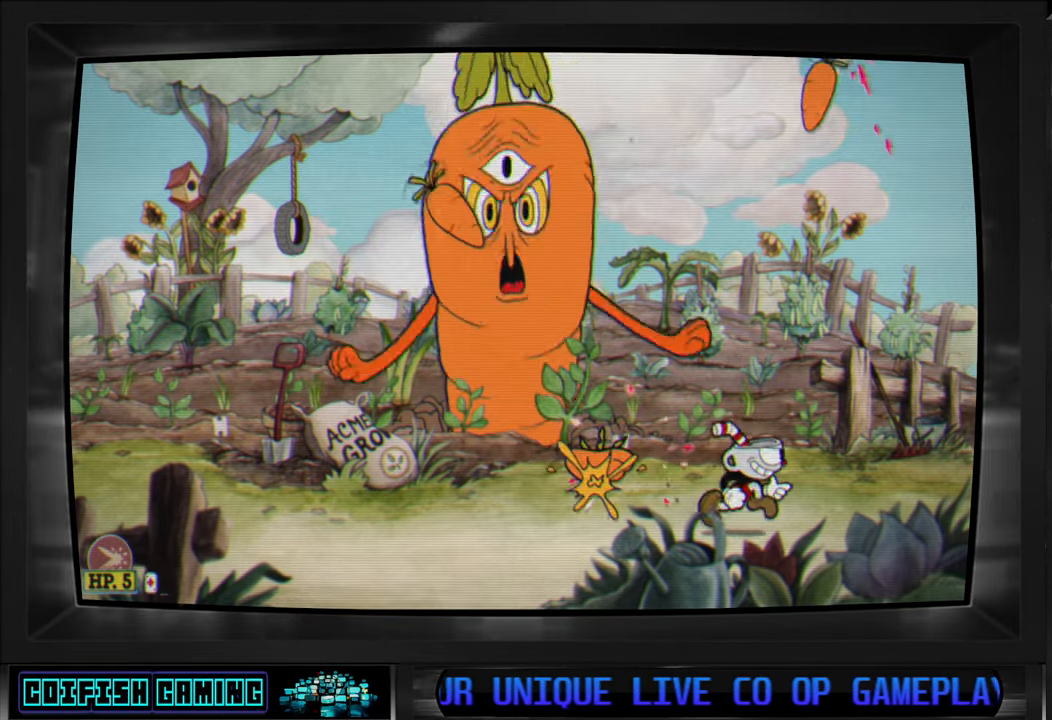
{"buttons": ["X", "DPAD_LEFT"], "left_stick": "center", "right_stick": "center", "events": [[117, "DPAD_RIGHT", "up"], [200, "DPAD_LEFT", "down"]]}
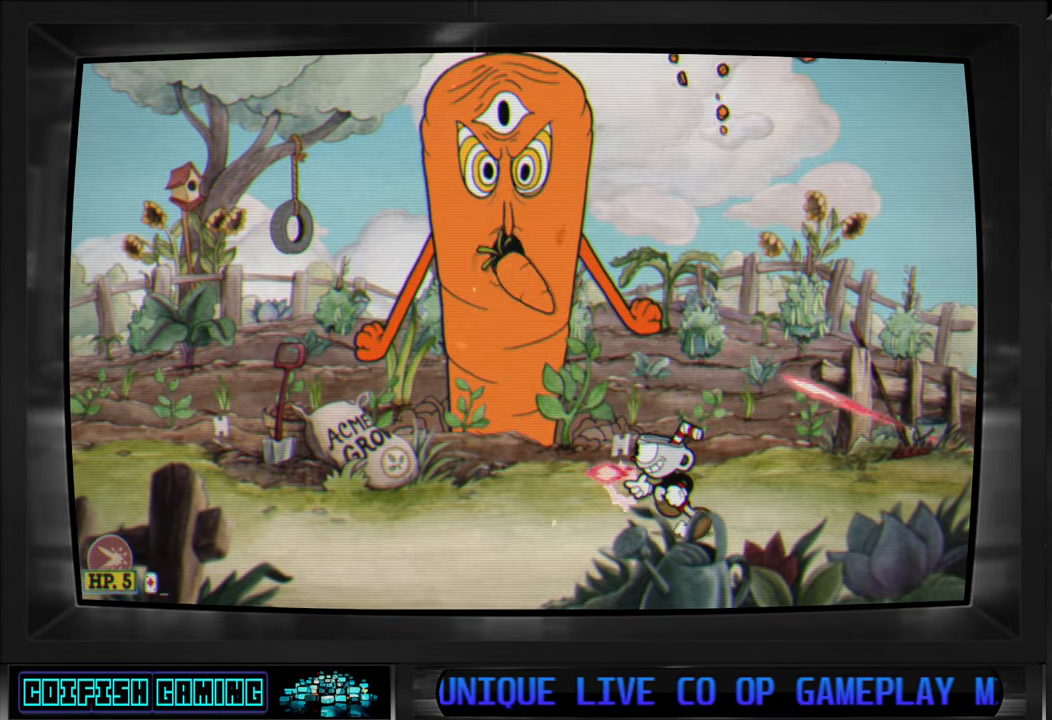
{"buttons": ["X", "DPAD_LEFT"], "left_stick": "center", "right_stick": "center", "events": []}
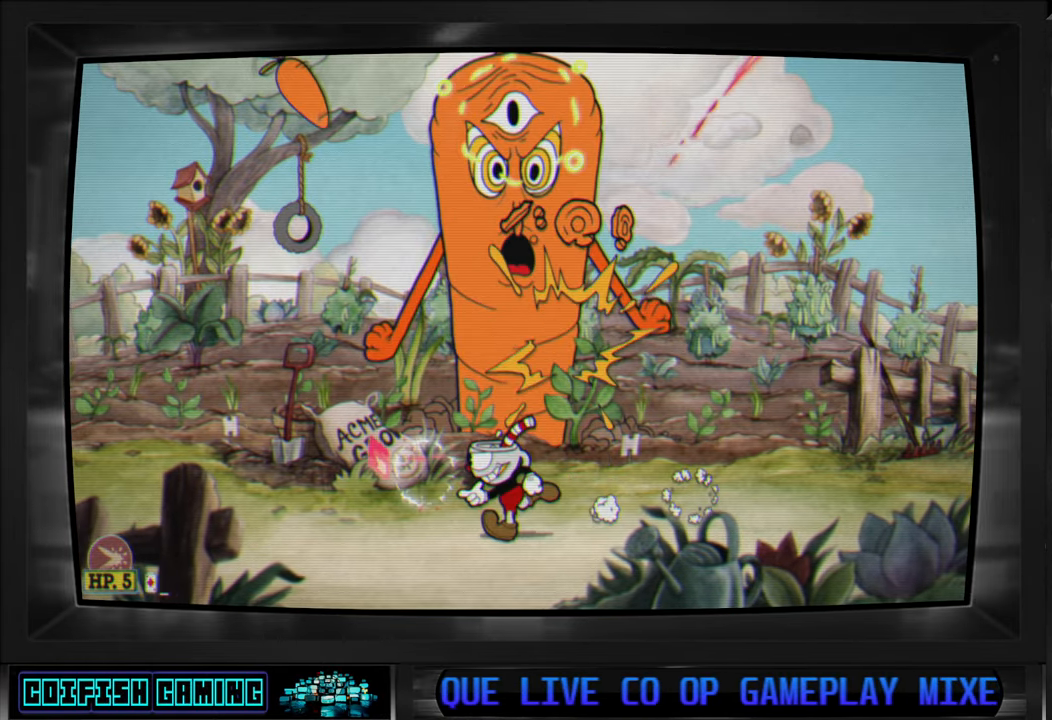
{"buttons": ["X", "DPAD_RIGHT"], "left_stick": "center", "right_stick": "center", "events": [[183, "DPAD_LEFT", "up"], [400, "DPAD_RIGHT", "down"]]}
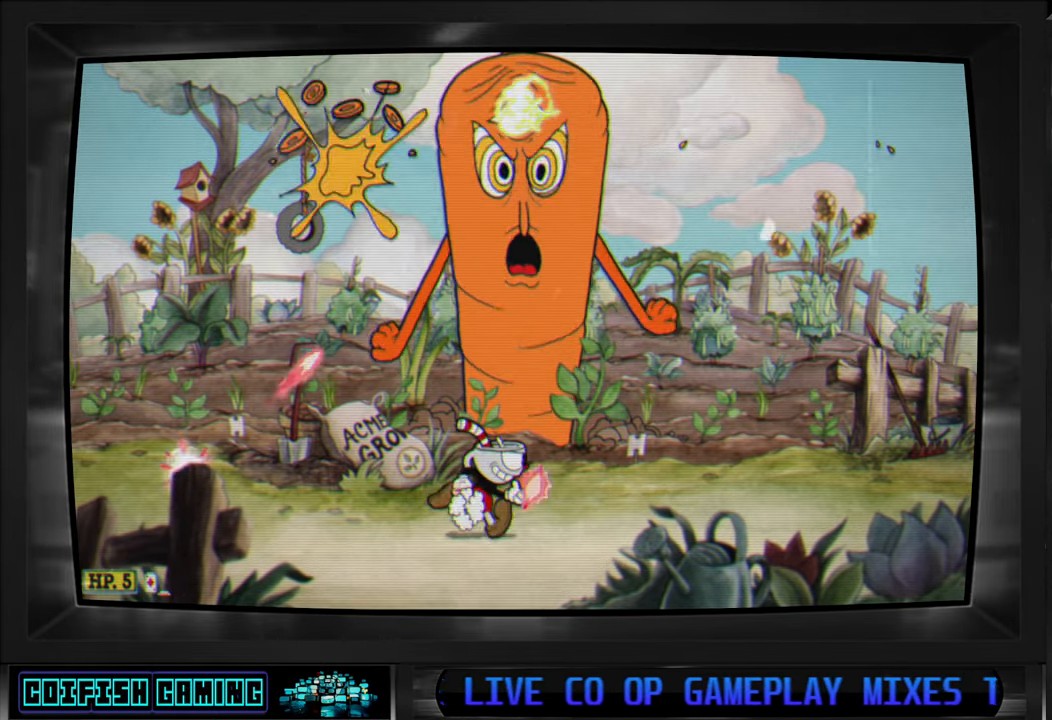
{"buttons": ["X", "DPAD_RIGHT"], "left_stick": "center", "right_stick": "center", "events": []}
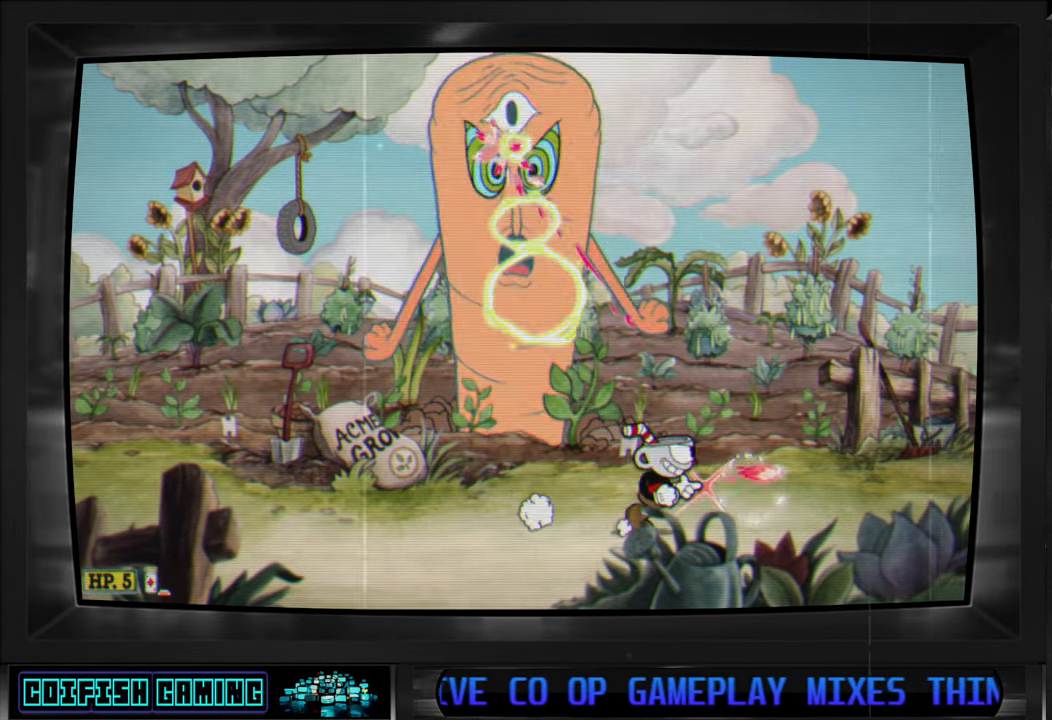
{"buttons": ["A", "X", "DPAD_LEFT"], "left_stick": "center", "right_stick": "center", "events": [[267, "DPAD_RIGHT", "up"], [433, "A", "down"], [467, "DPAD_LEFT", "down"]]}
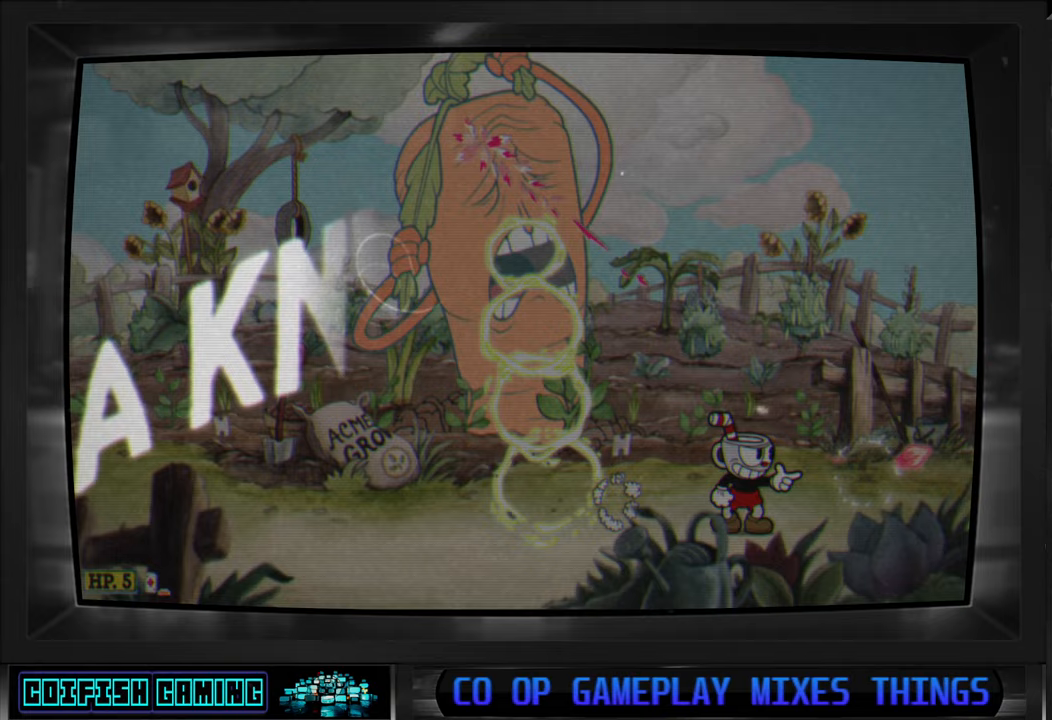
{"buttons": ["X"], "left_stick": "center", "right_stick": "center", "events": [[100, "A", "up"], [317, "DPAD_LEFT", "up"]]}
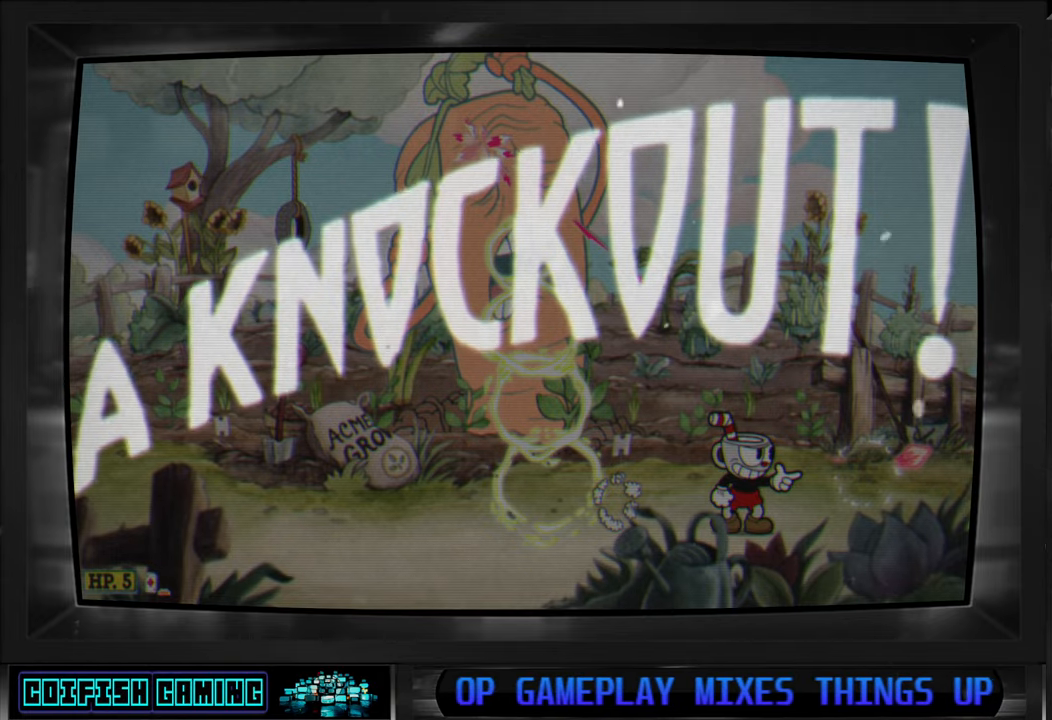
{"buttons": [], "left_stick": "center", "right_stick": "center", "events": [[367, "X", "up"]]}
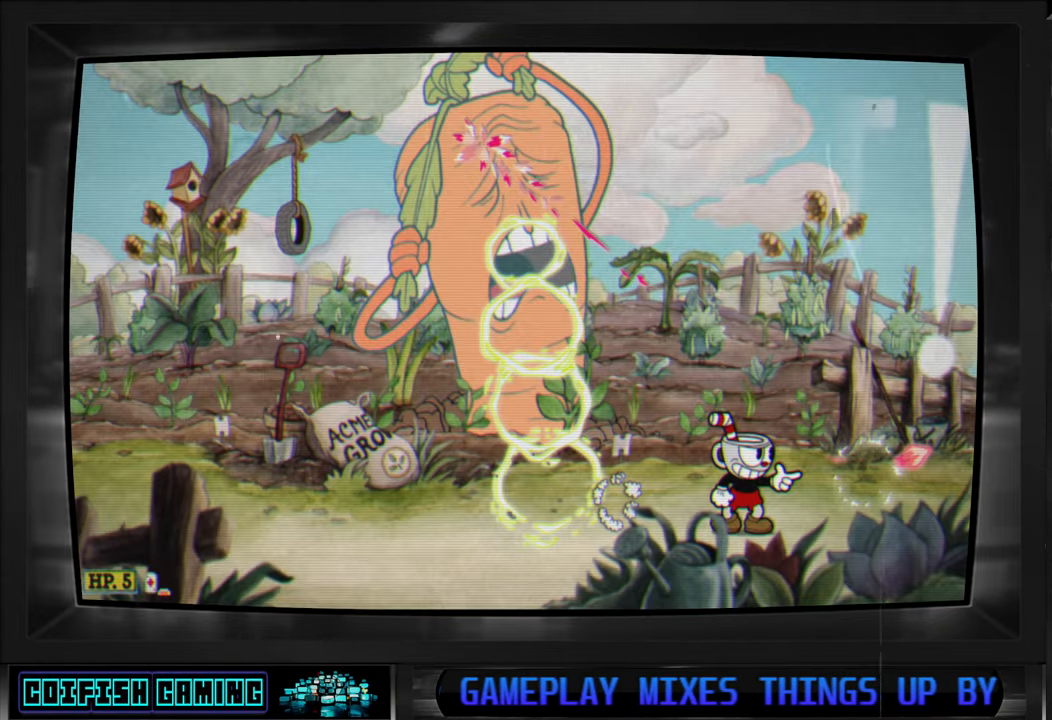
{"buttons": ["B"], "left_stick": "center", "right_stick": "center", "events": [[317, "DPAD_LEFT", "down"], [400, "B", "down"], [433, "DPAD_LEFT", "up"]]}
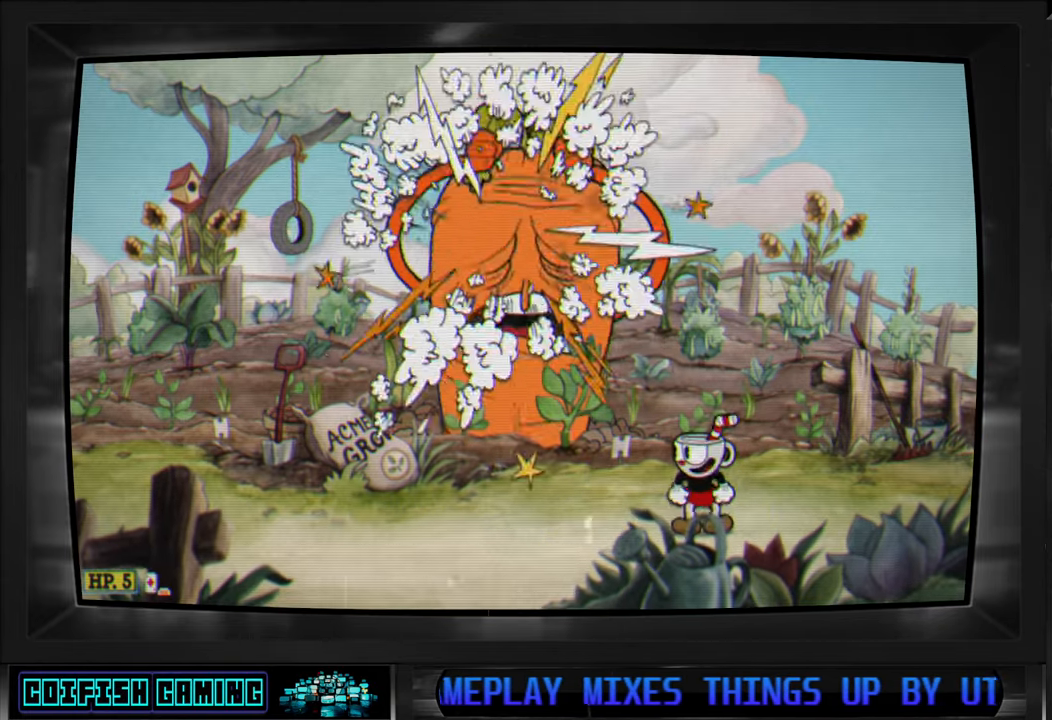
{"buttons": [], "left_stick": "center", "right_stick": "center", "events": [[50, "B", "up"]]}